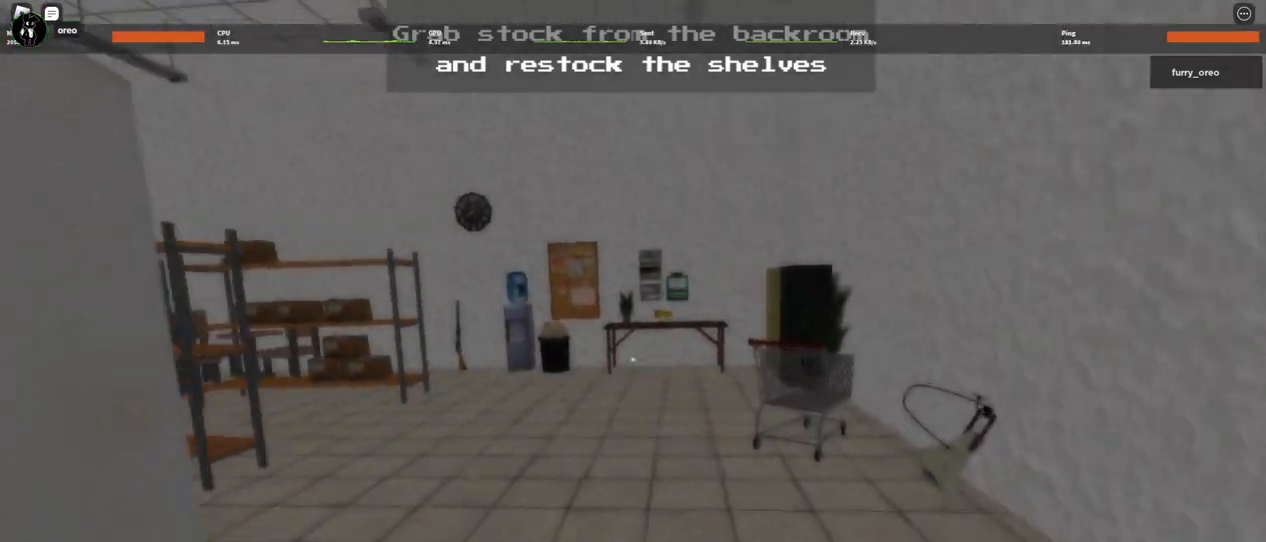
Gameplay with keyboard and mouse; each line is a JSON object with the keys and mouse buttons held at the frame after it. "events" lists presses ("down") and releases ("up") of "1", "2", "3", "4", "5", "a", "alt", "b", "c", "ctrl", "d", "e", "f", "g", "q", "r", "s", "shift", "space", "t", "tab", "tilde", "v", "w", "x", "z", "mouse_left", "mouse_wheel", "mouse_right", "mouse_mb4" and "mouse_mb5" between this image and that frame as [ms after this image, input, new state], when the widget could be followed in between. "mouse_left", "mouse_wheel", "mouse_right", "mouse_mb4", "mouse_mb5" = the "left", "wheel", "right", "mb4", "mb5" buttons of the "mouse" list. No other keys are recorded. "wheel" means that the mouse wheel is clicked or scrolled. Mouse movement is not recorded.
{"keys": ["w"], "mouse": [], "events": []}
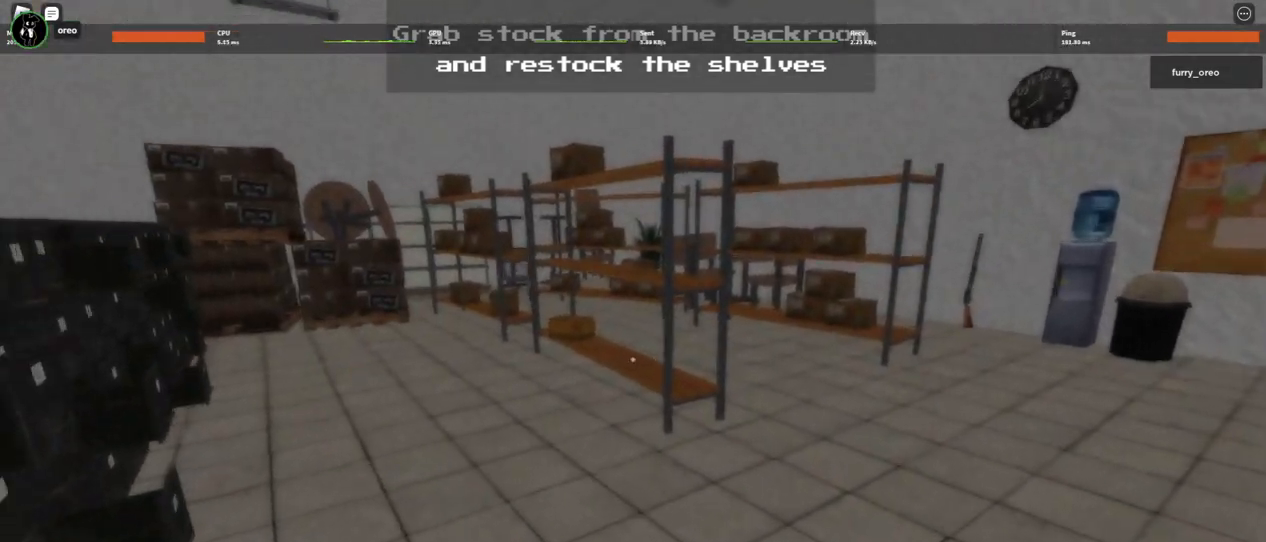
{"keys": ["w"], "mouse": [], "events": []}
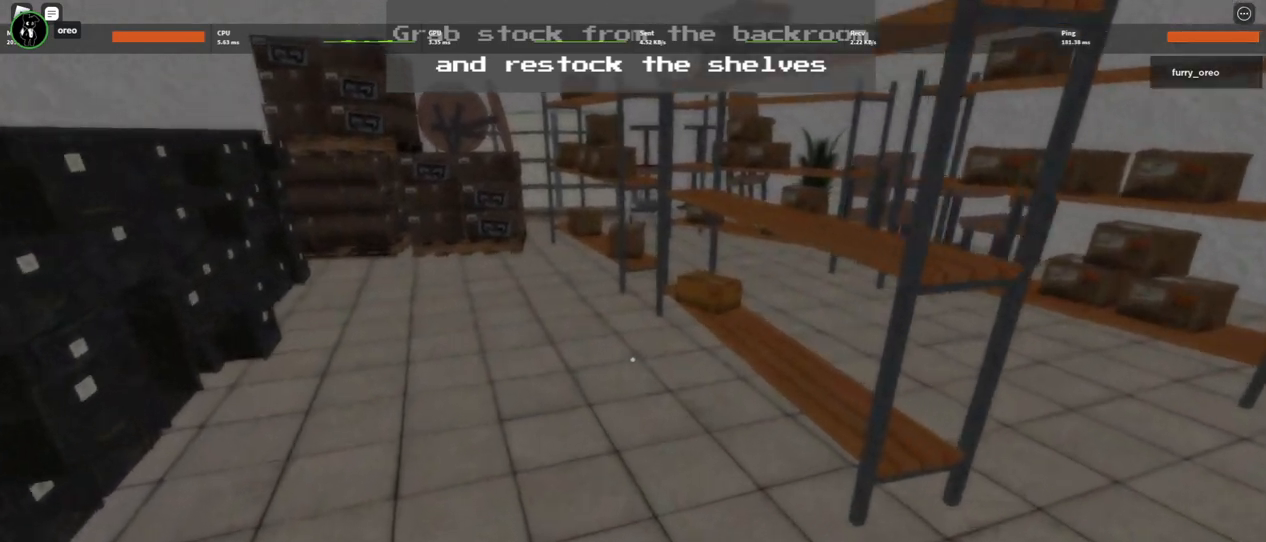
{"keys": ["w"], "mouse": [], "events": []}
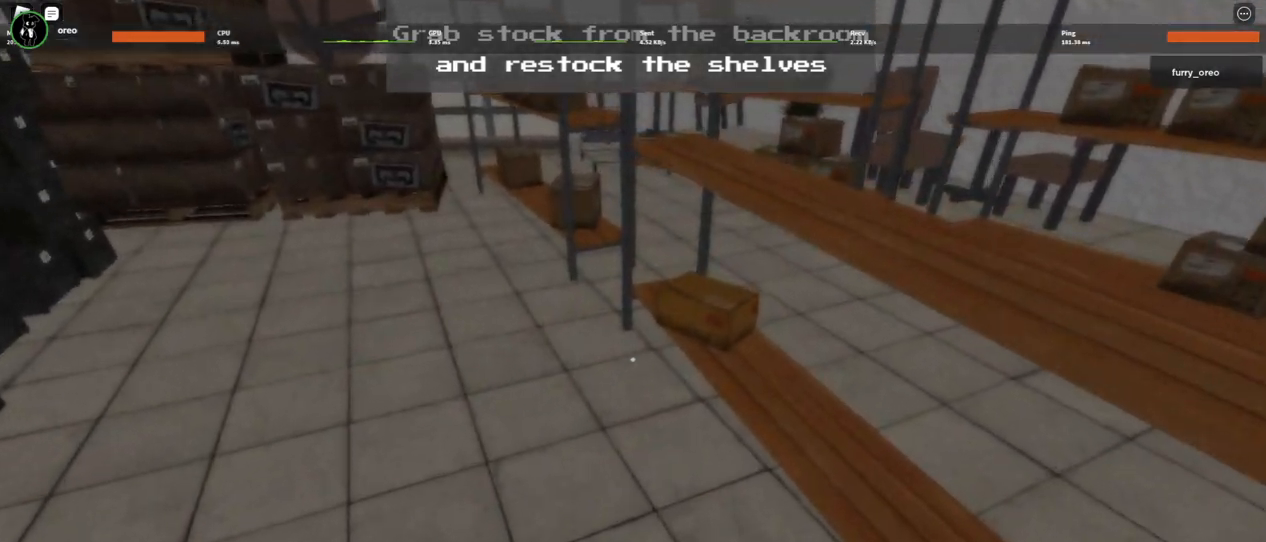
{"keys": ["e", "w"], "mouse": [], "events": [[417, "e", "down"]]}
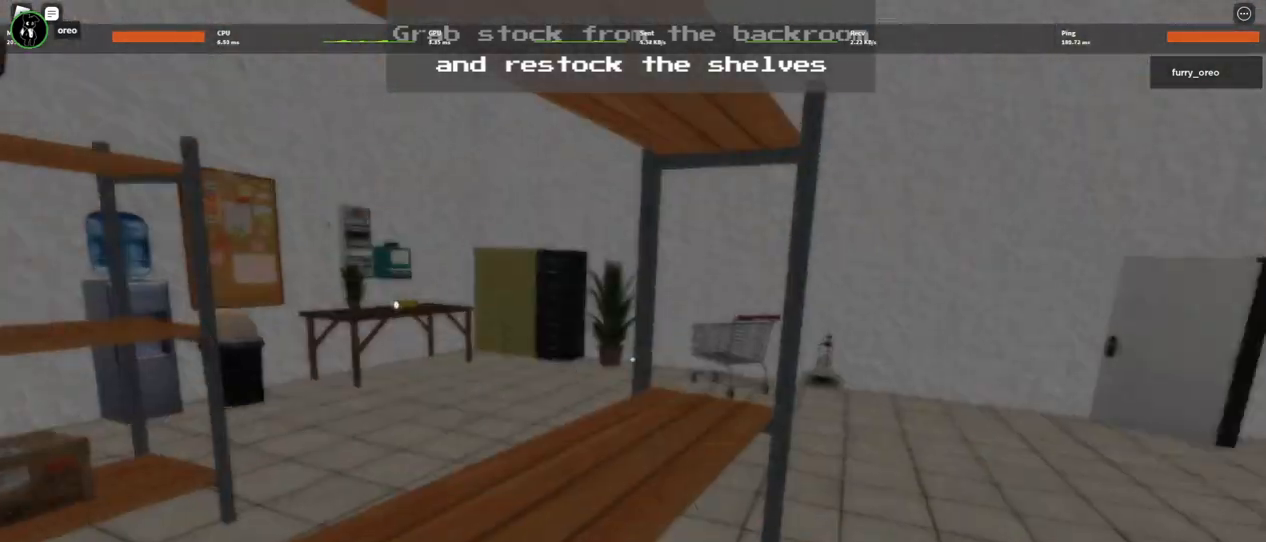
{"keys": ["w"], "mouse": [], "events": [[17, "e", "up"]]}
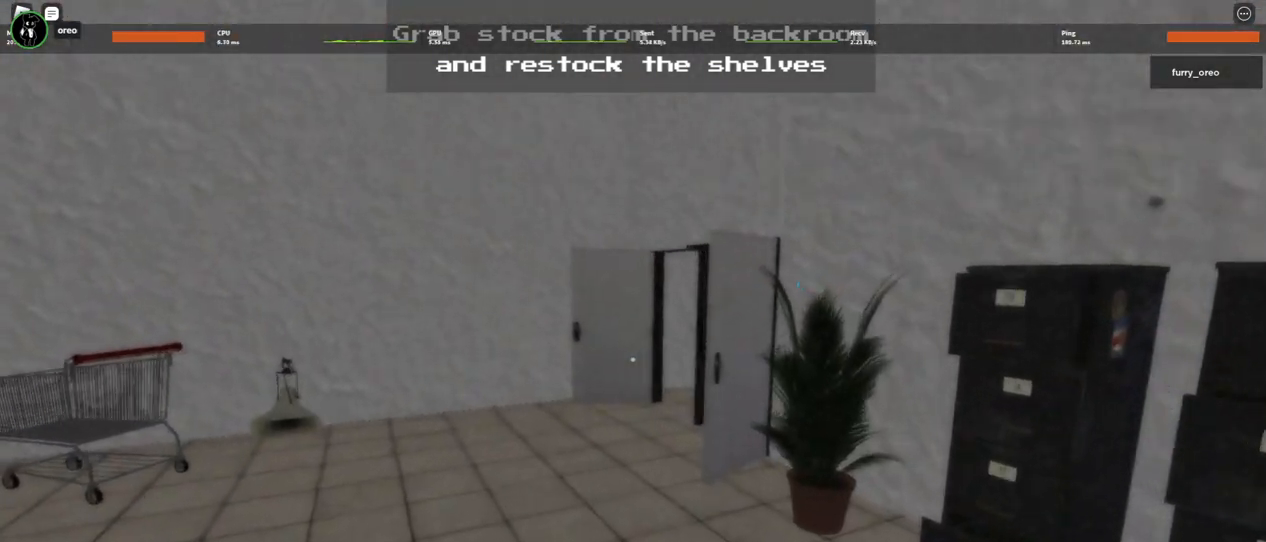
{"keys": ["w"], "mouse": [], "events": [[417, "3", "down"], [500, "3", "up"]]}
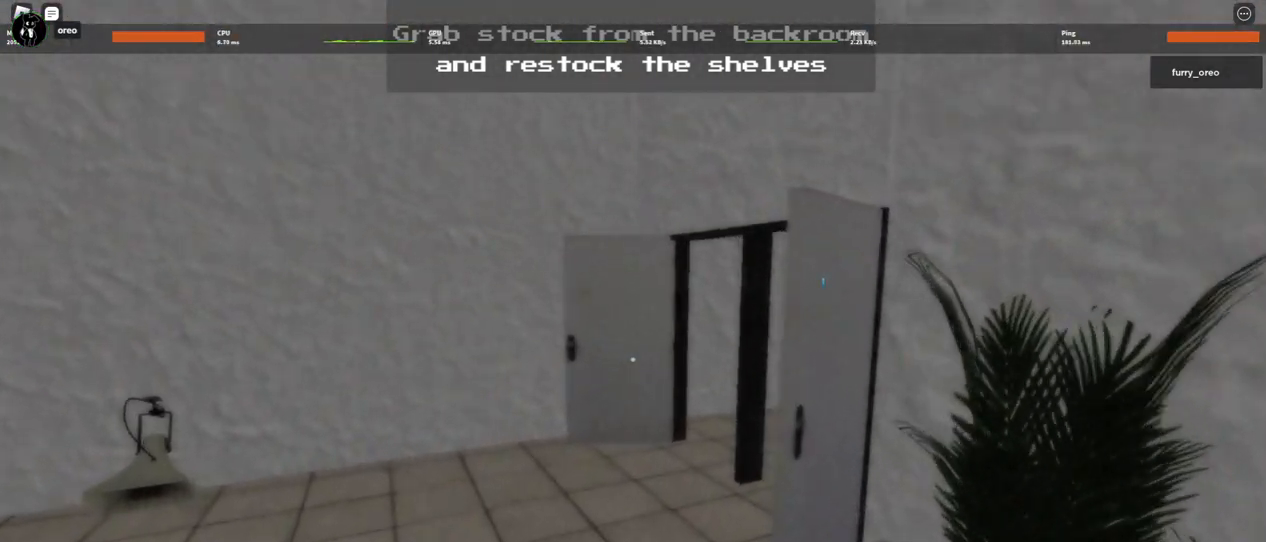
{"keys": ["w"], "mouse": [], "events": []}
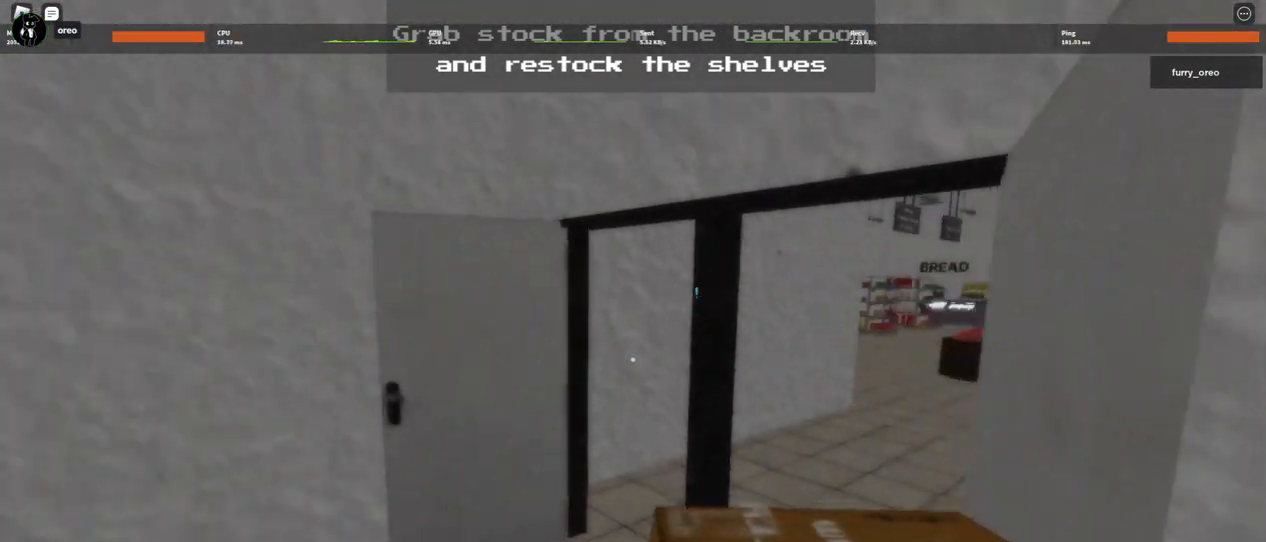
{"keys": ["d", "w"], "mouse": [], "events": [[450, "d", "down"]]}
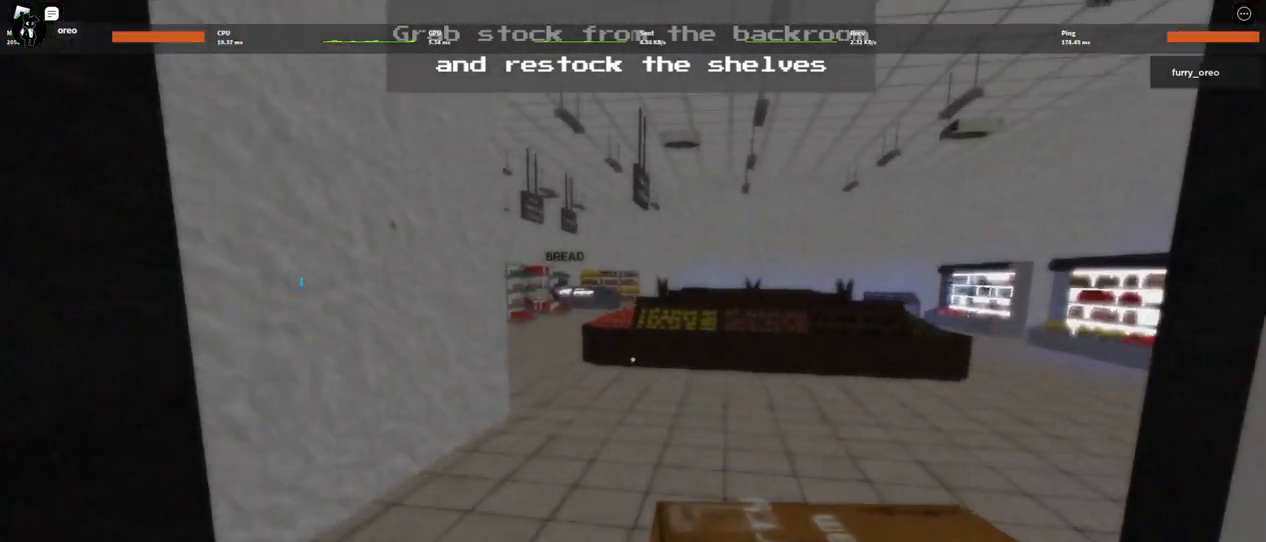
{"keys": ["d", "w"], "mouse": [], "events": [[83, "d", "up"], [367, "d", "down"]]}
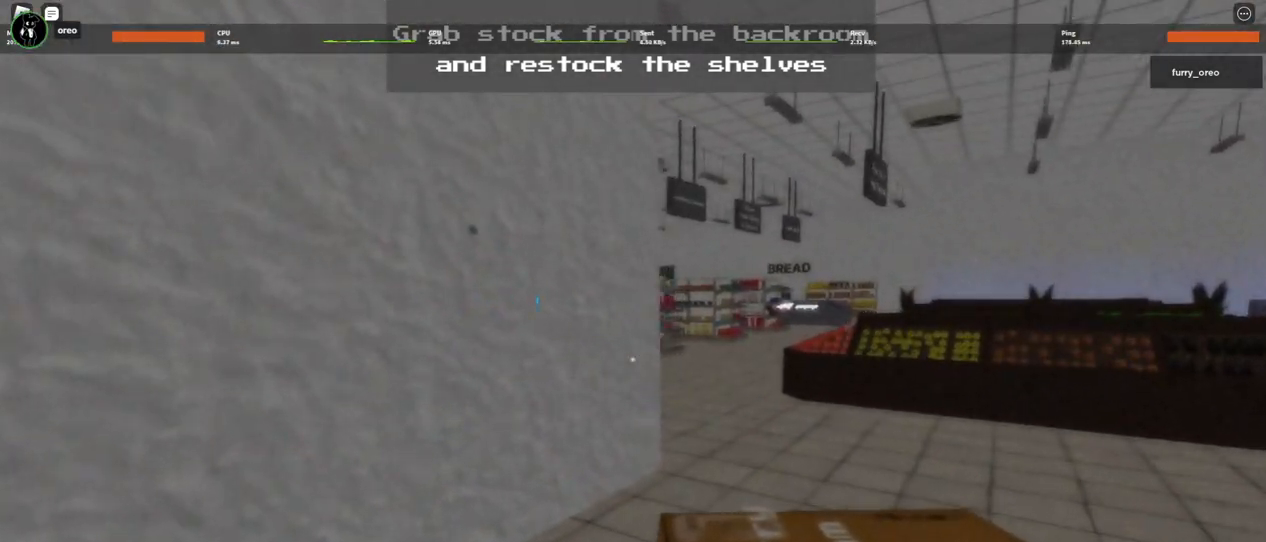
{"keys": ["d", "w"], "mouse": [], "events": []}
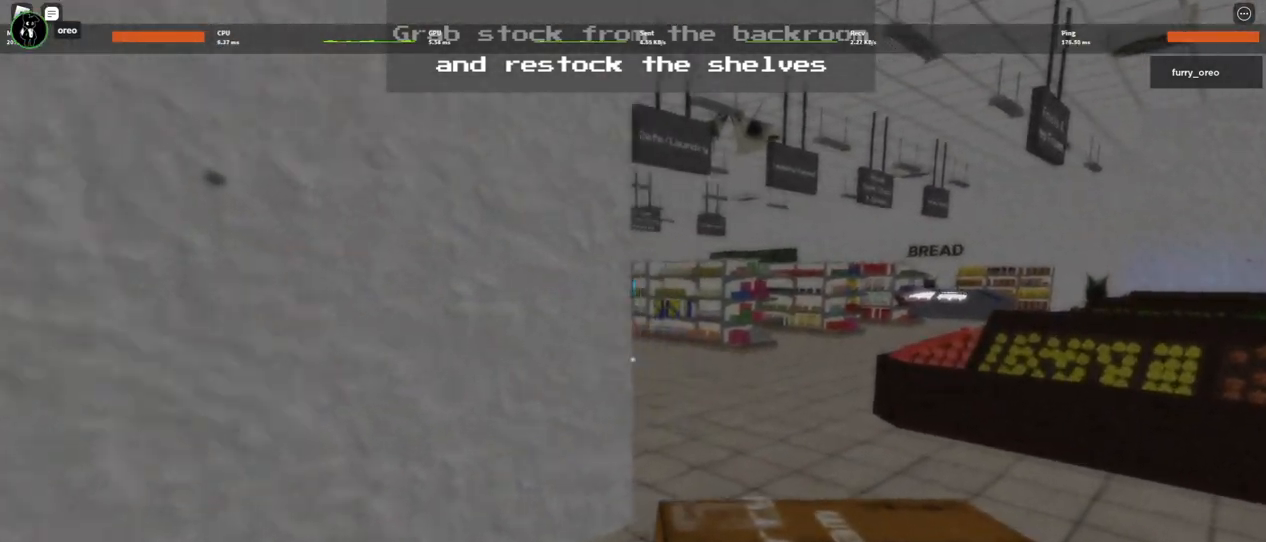
{"keys": ["w"], "mouse": [], "events": [[250, "d", "up"], [350, "a", "down"], [450, "a", "up"]]}
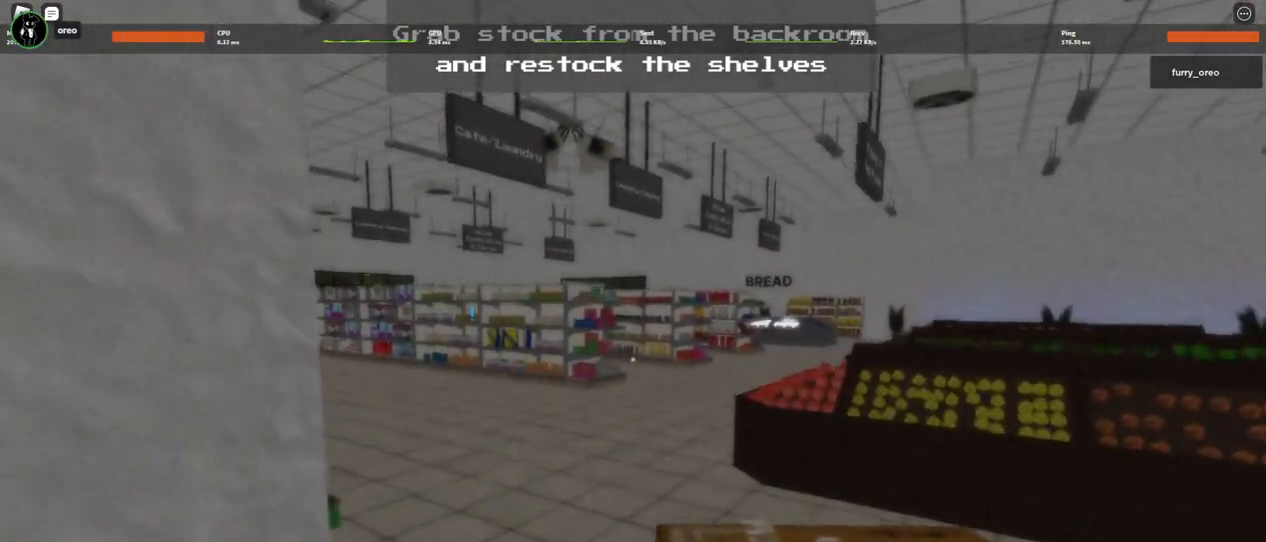
{"keys": ["w"], "mouse": [], "events": []}
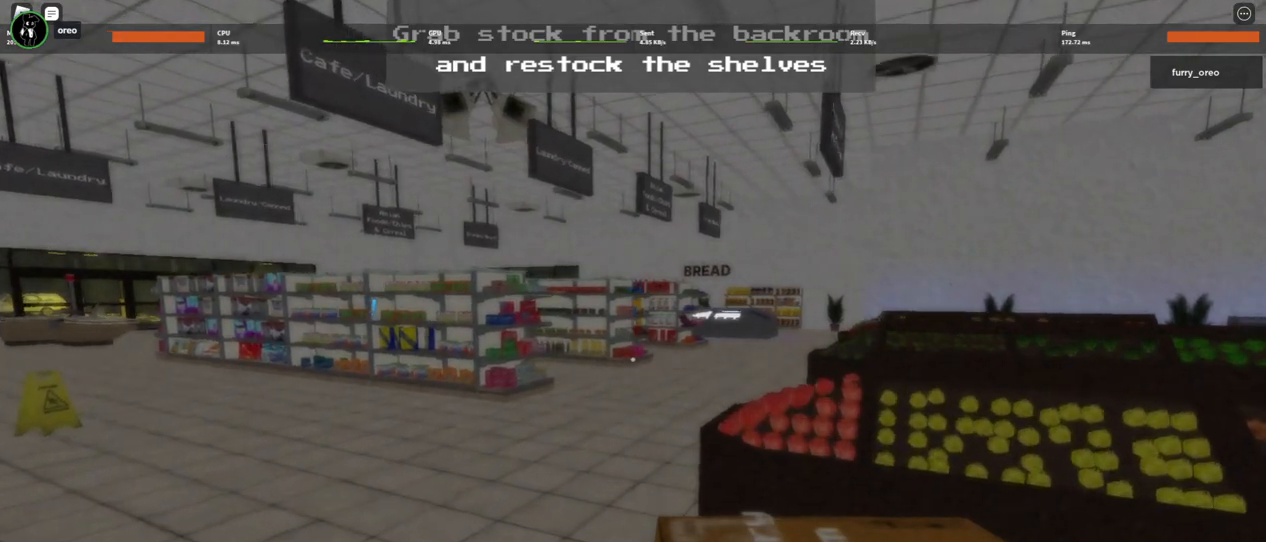
{"keys": ["d", "w"], "mouse": [], "events": [[250, "d", "down"]]}
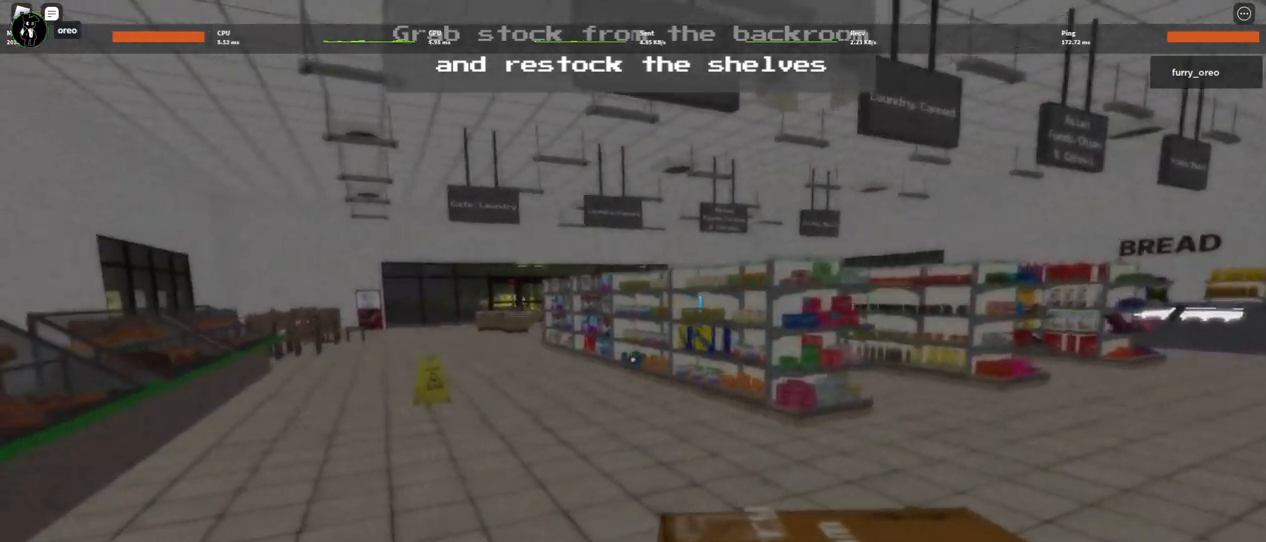
{"keys": ["d", "w"], "mouse": [], "events": []}
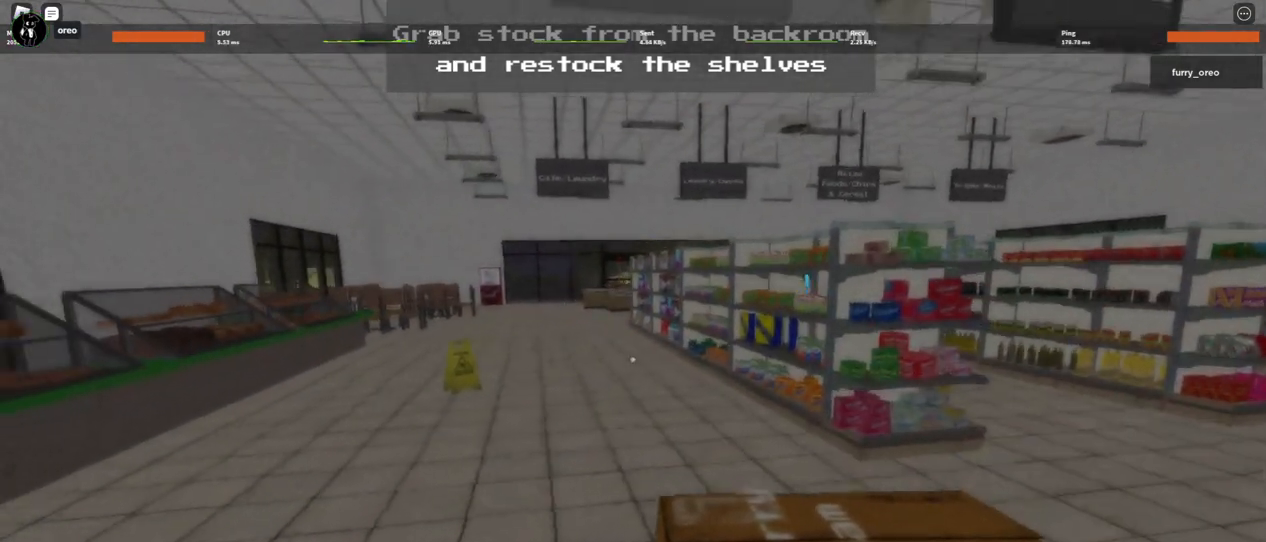
{"keys": ["d", "w"], "mouse": [], "events": []}
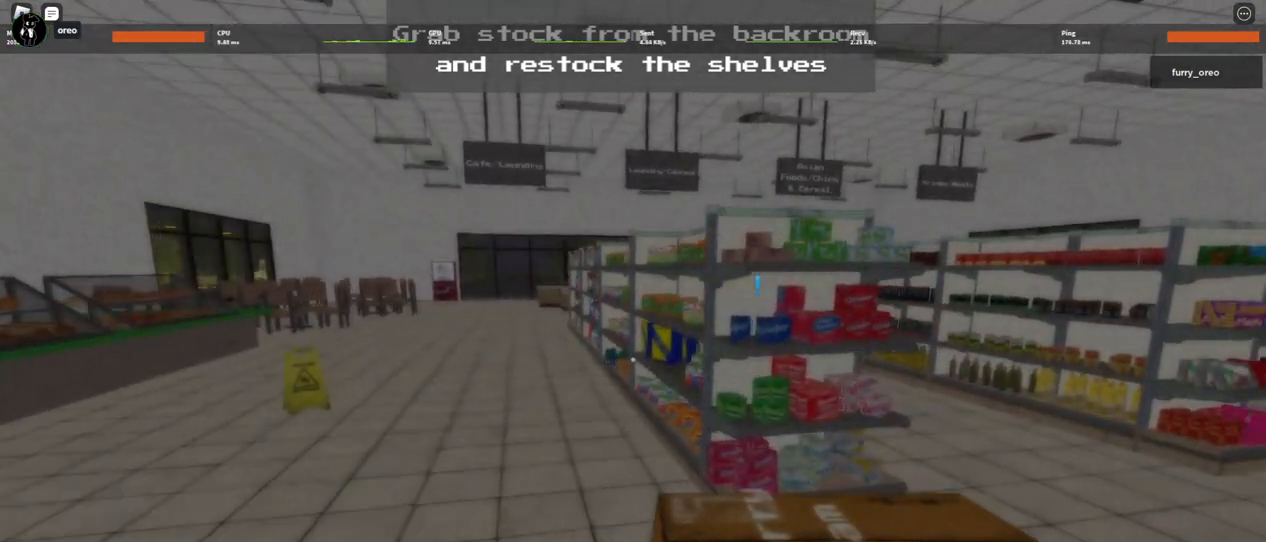
{"keys": ["d", "w"], "mouse": [], "events": []}
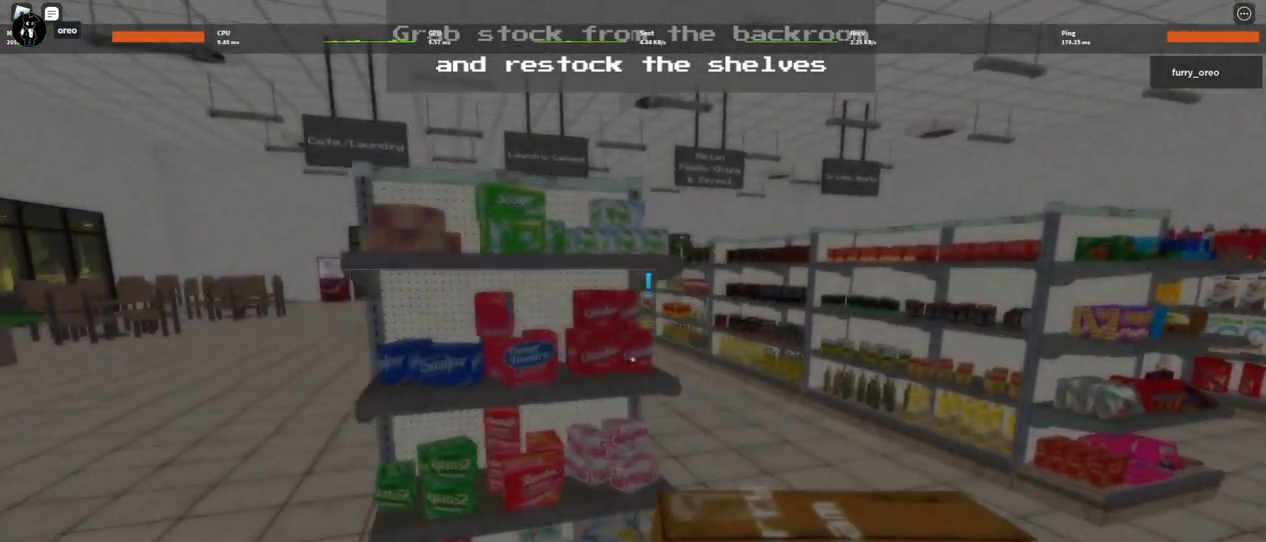
{"keys": ["w"], "mouse": [], "events": [[367, "d", "up"]]}
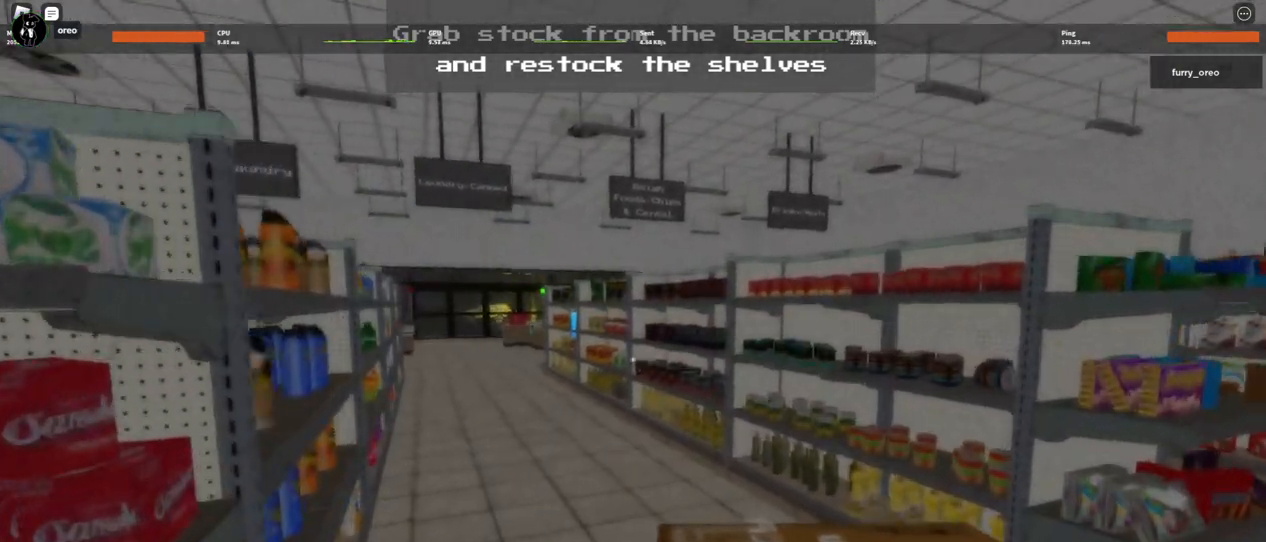
{"keys": ["w"], "mouse": [], "events": []}
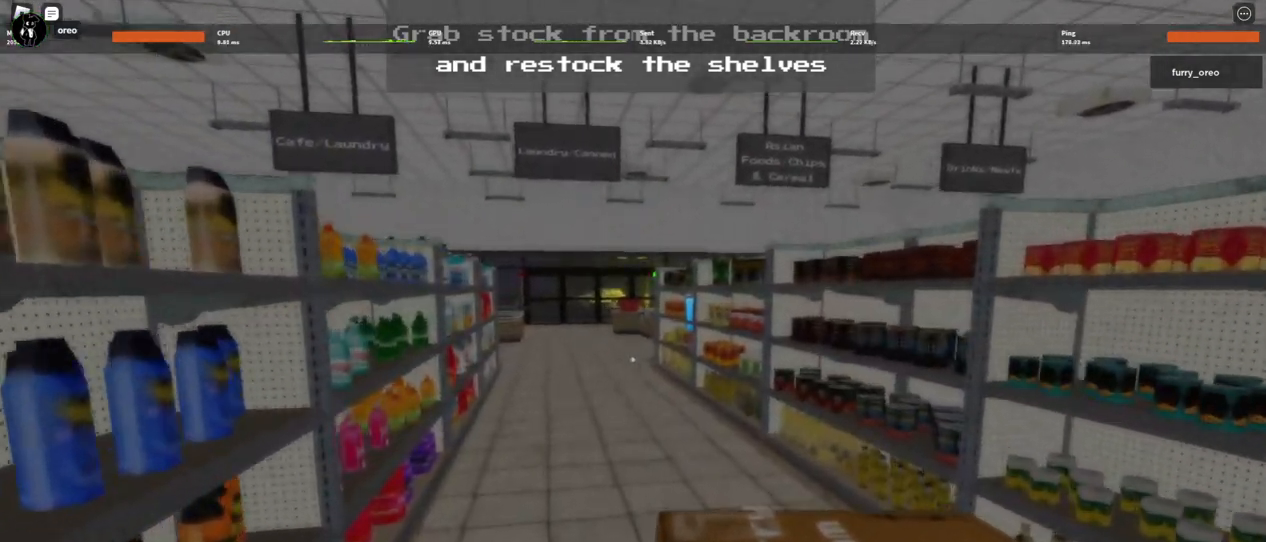
{"keys": ["w"], "mouse": [], "events": []}
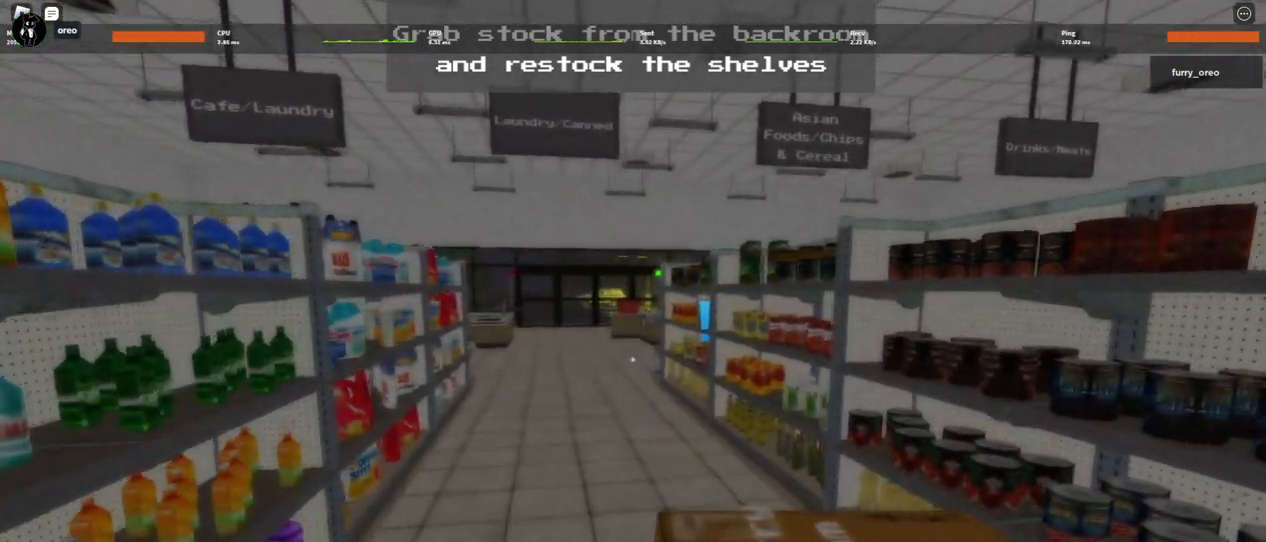
{"keys": ["w"], "mouse": [], "events": []}
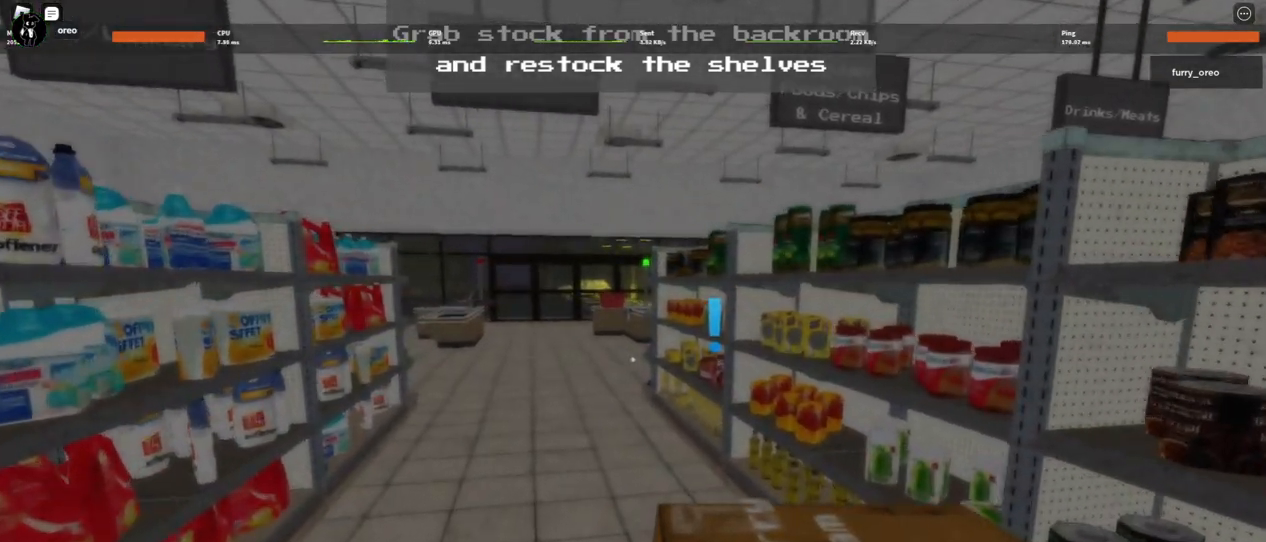
{"keys": ["w"], "mouse": [], "events": []}